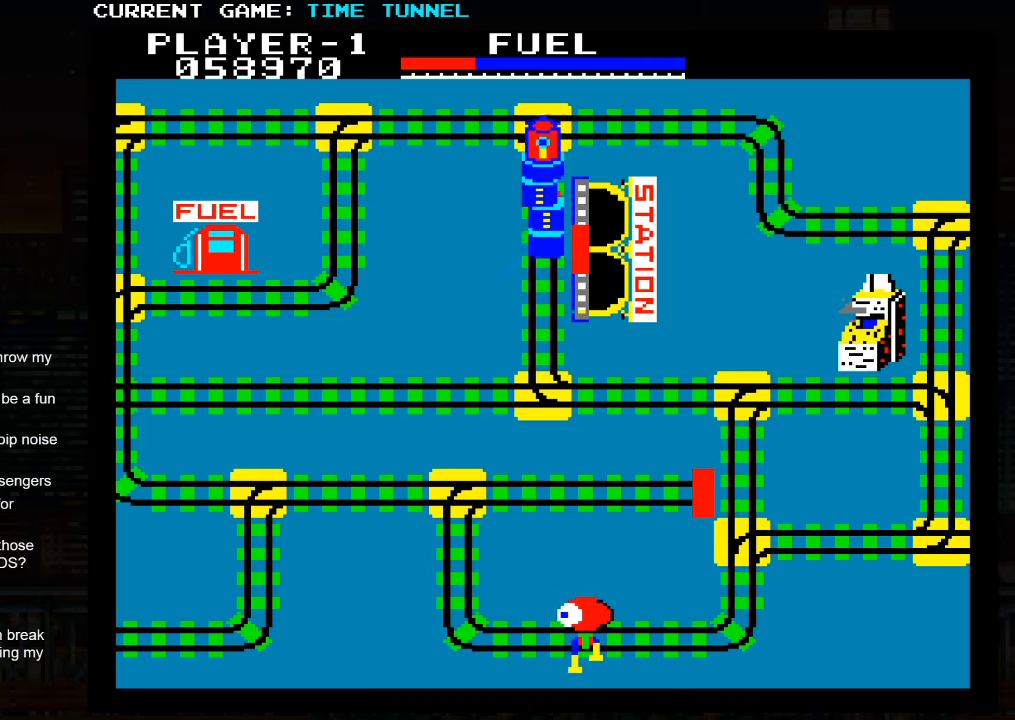
Gameplay with a controller (arcade stick); each line is a JSON object with the inputs held at the frame after it. "events" lists button and stick changes between this image and that frame as [ms after this image, input, new state], when the widget could be followed in between. Not read: L3 R3.
{"buttons": [], "left_stick": "up", "events": [[433, "SQUARE", "up"]]}
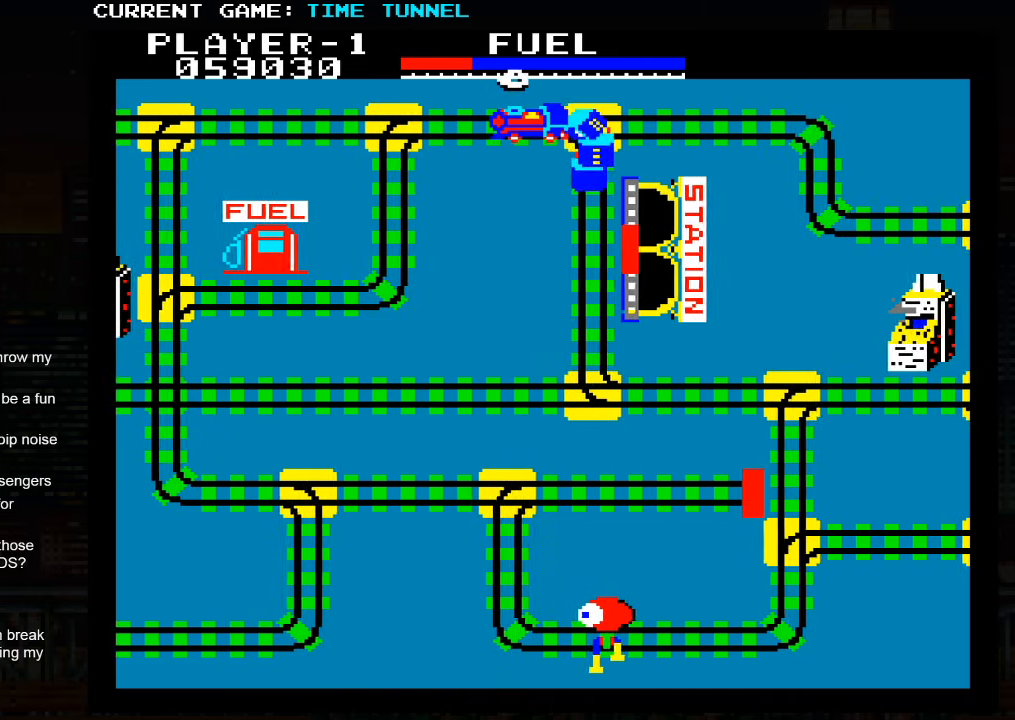
{"buttons": [], "left_stick": "up", "events": []}
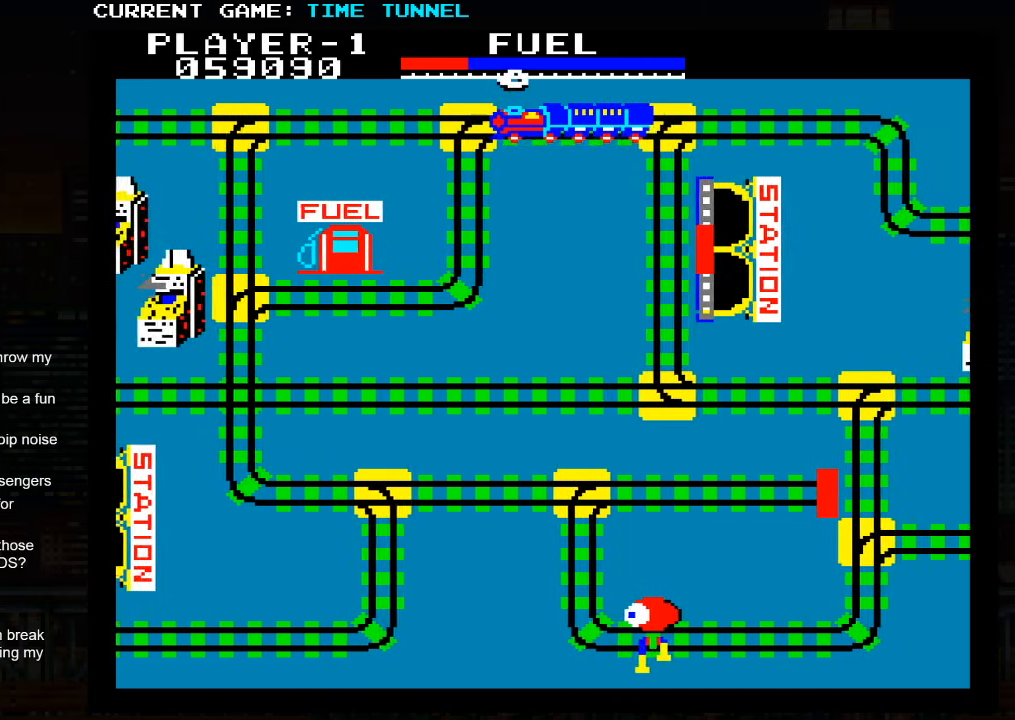
{"buttons": [], "left_stick": "up", "events": []}
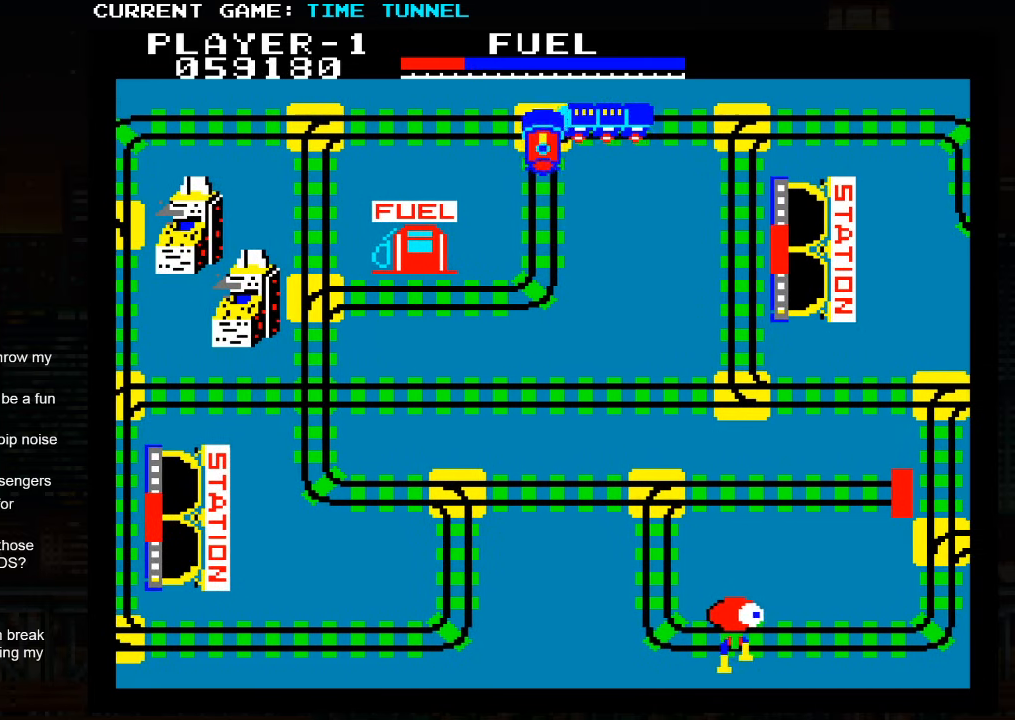
{"buttons": [], "left_stick": "up", "events": []}
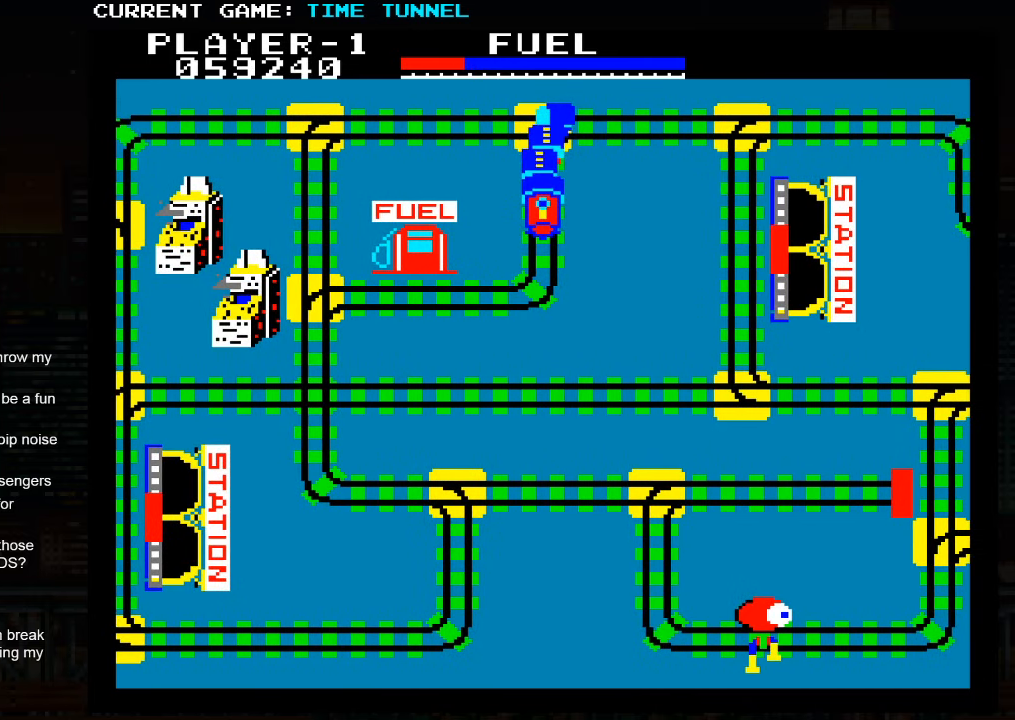
{"buttons": [], "left_stick": "up", "events": []}
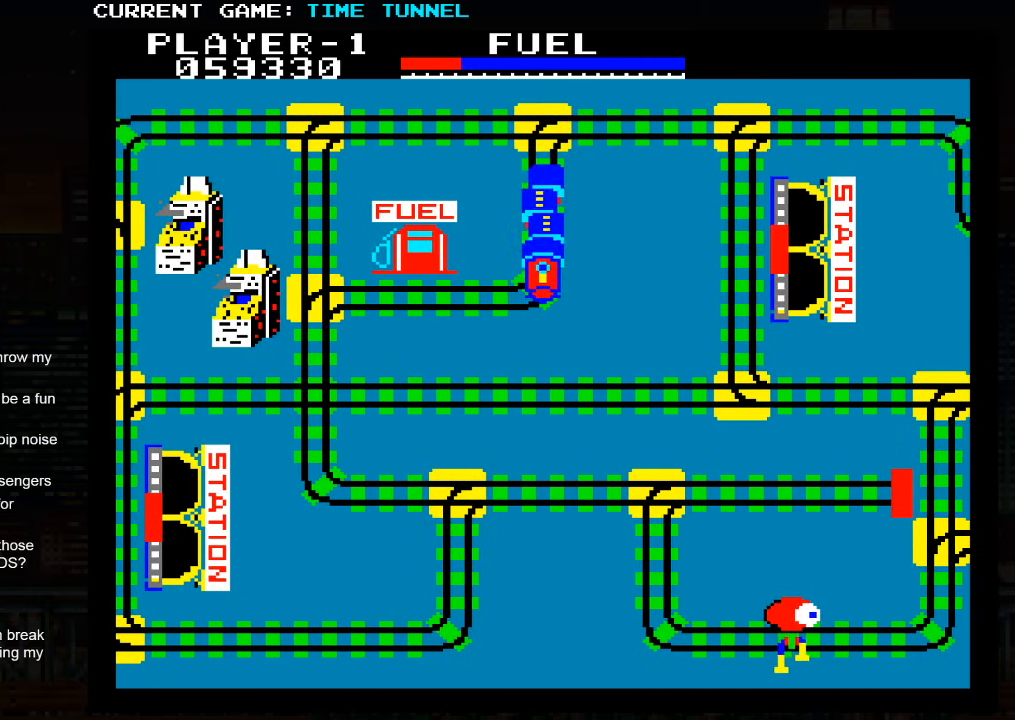
{"buttons": [], "left_stick": "up", "events": []}
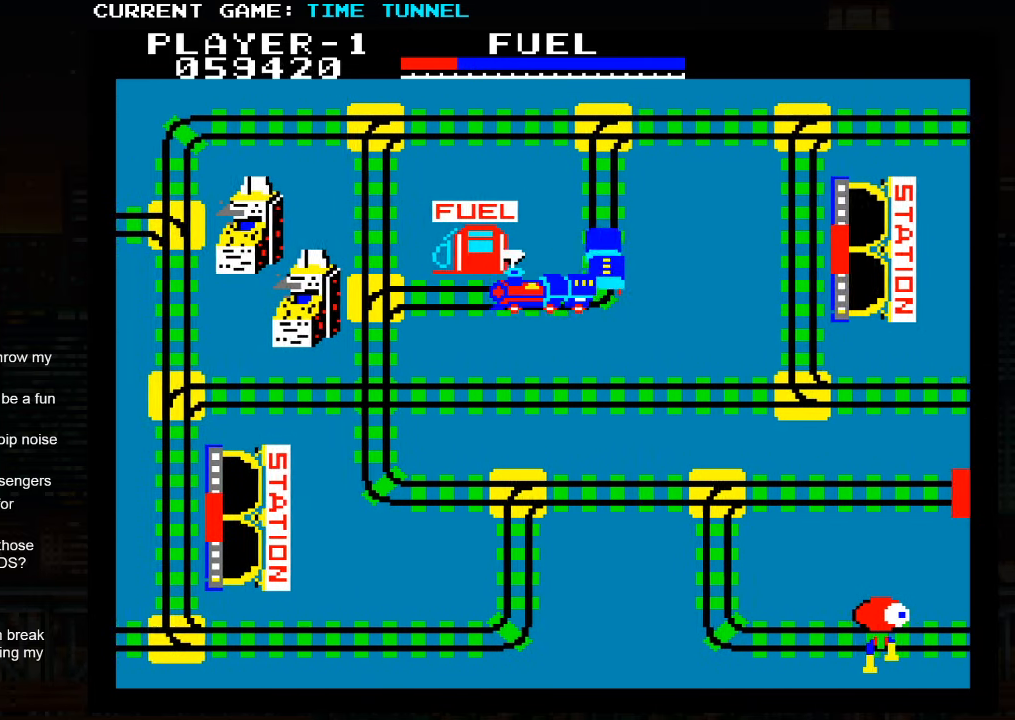
{"buttons": ["SQUARE"], "left_stick": "up", "events": [[400, "SQUARE", "down"]]}
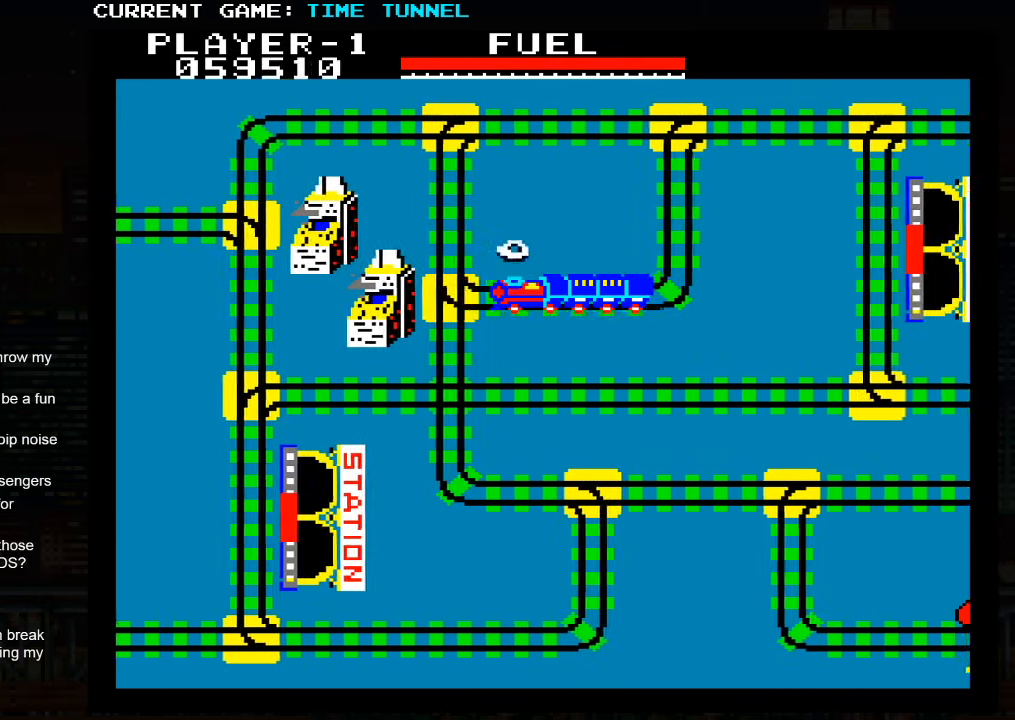
{"buttons": ["SQUARE"], "left_stick": "up", "events": []}
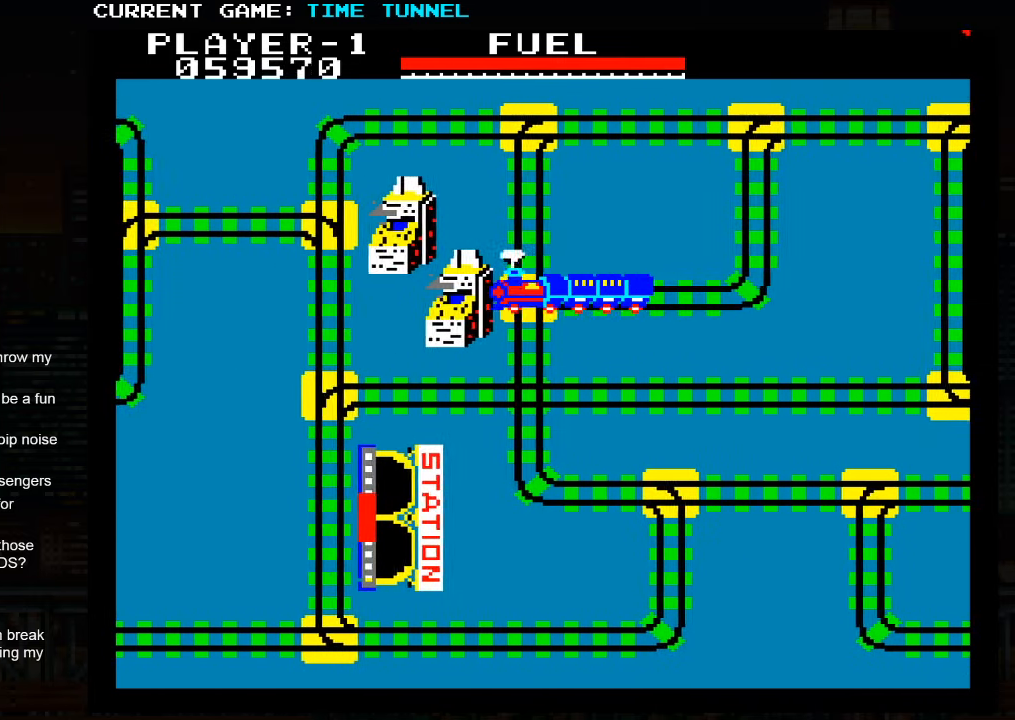
{"buttons": [], "left_stick": "up", "events": [[500, "SQUARE", "up"]]}
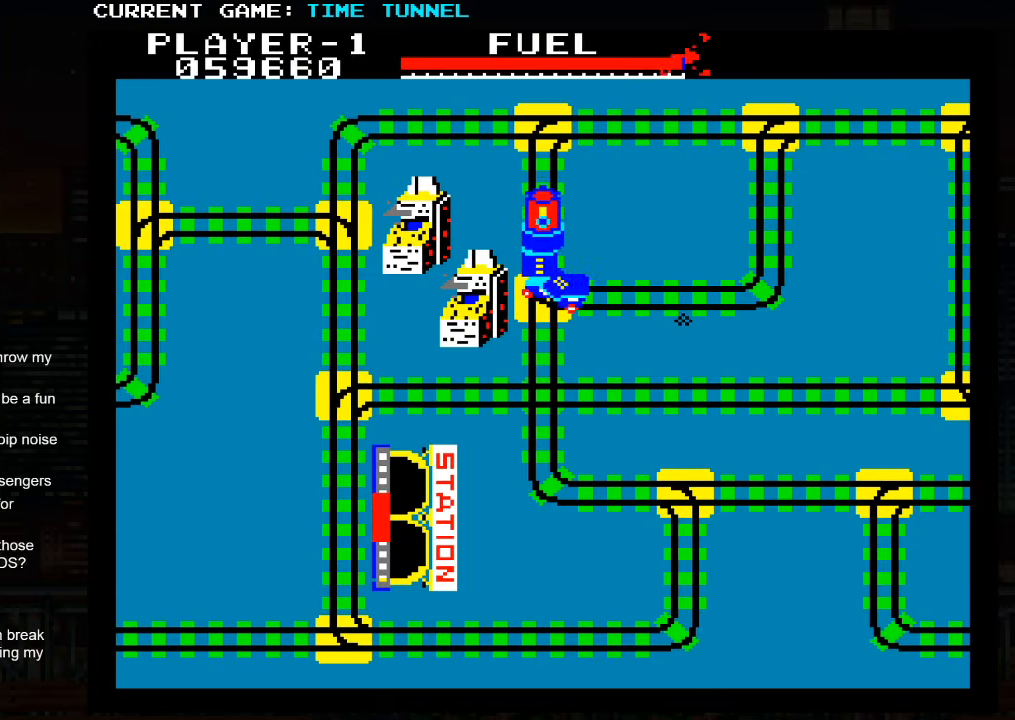
{"buttons": [], "left_stick": "up", "events": []}
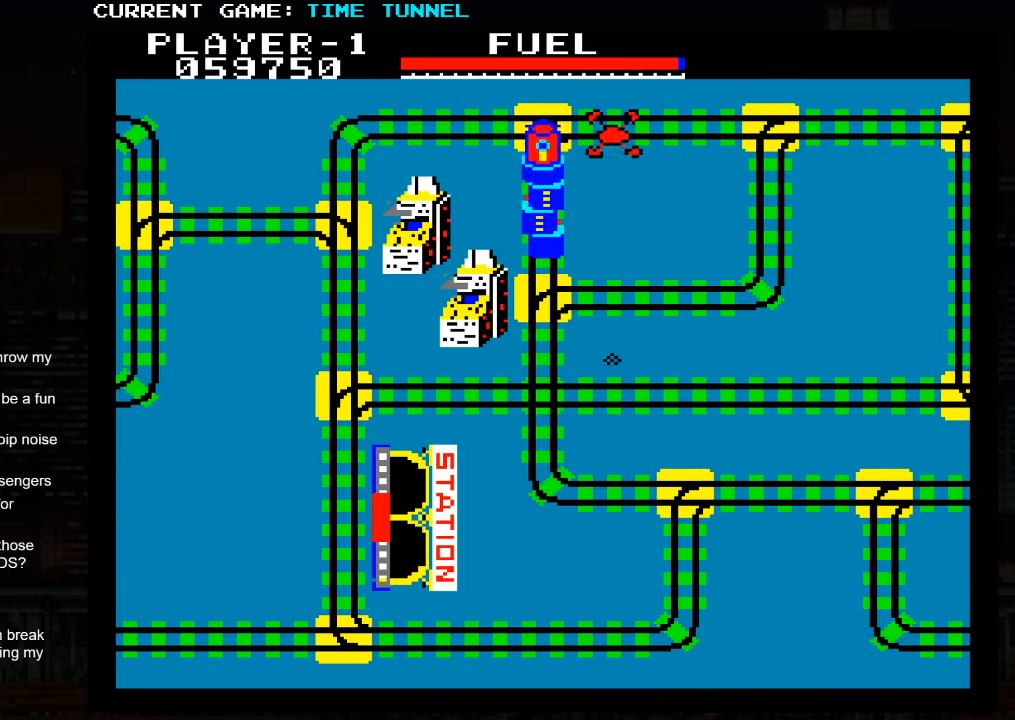
{"buttons": [], "left_stick": "up", "events": []}
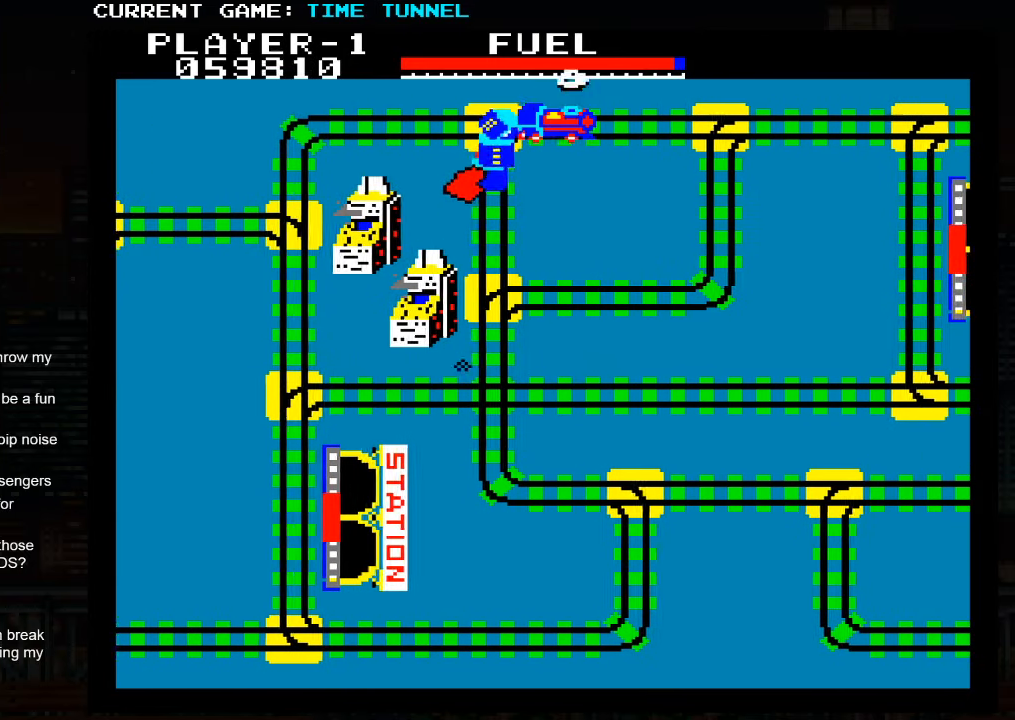
{"buttons": [], "left_stick": "up", "events": []}
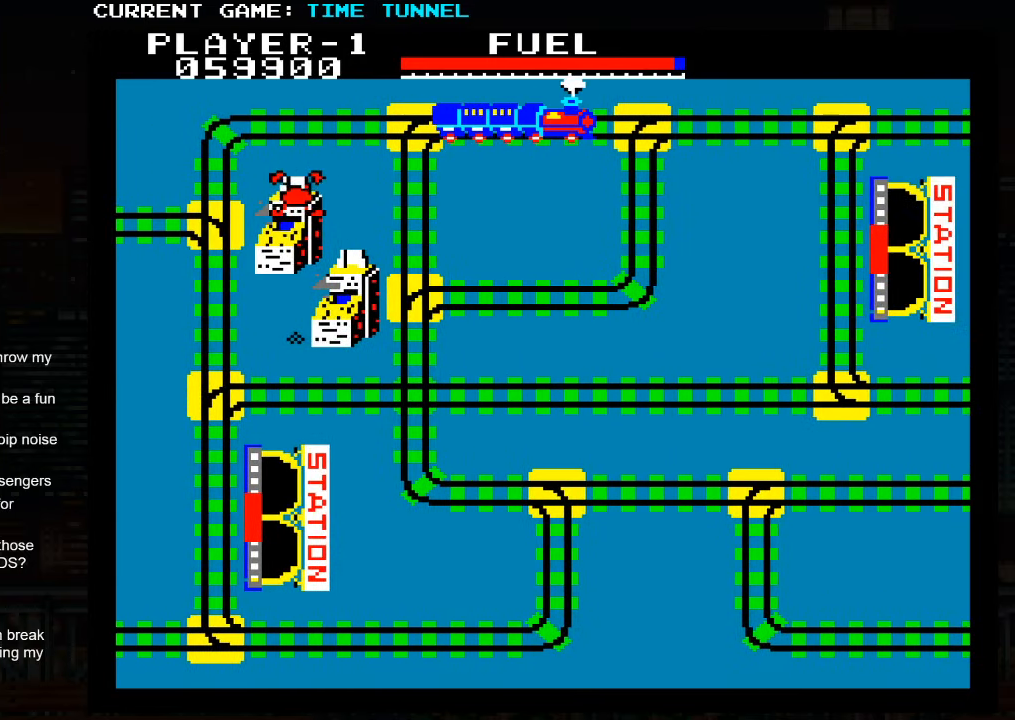
{"buttons": [], "left_stick": "up", "events": []}
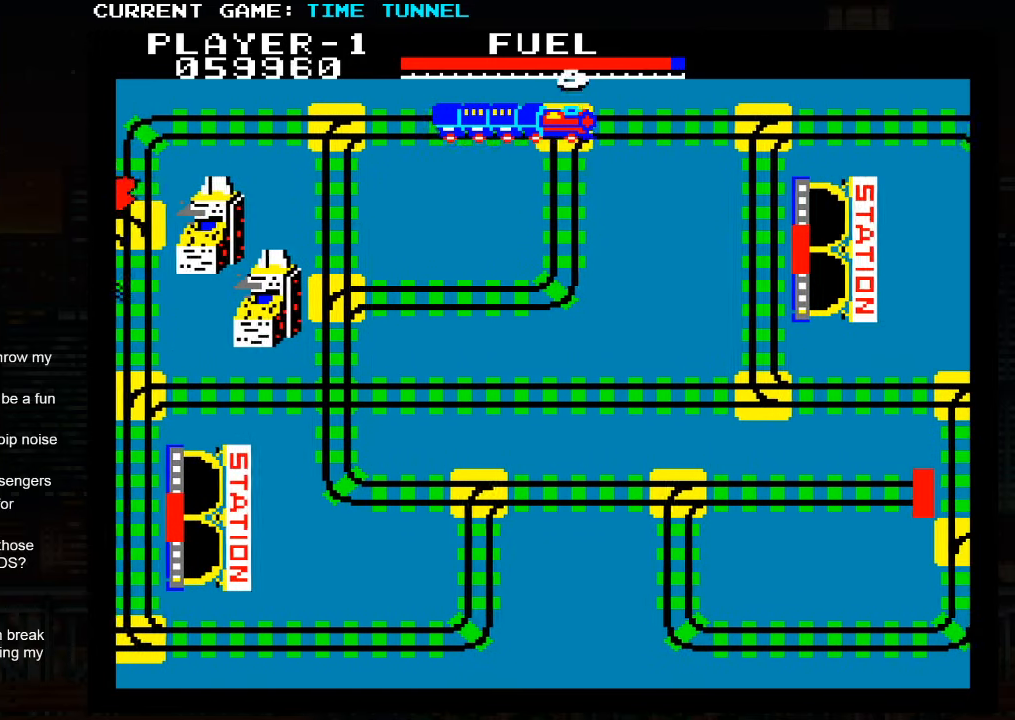
{"buttons": [], "left_stick": "up", "events": []}
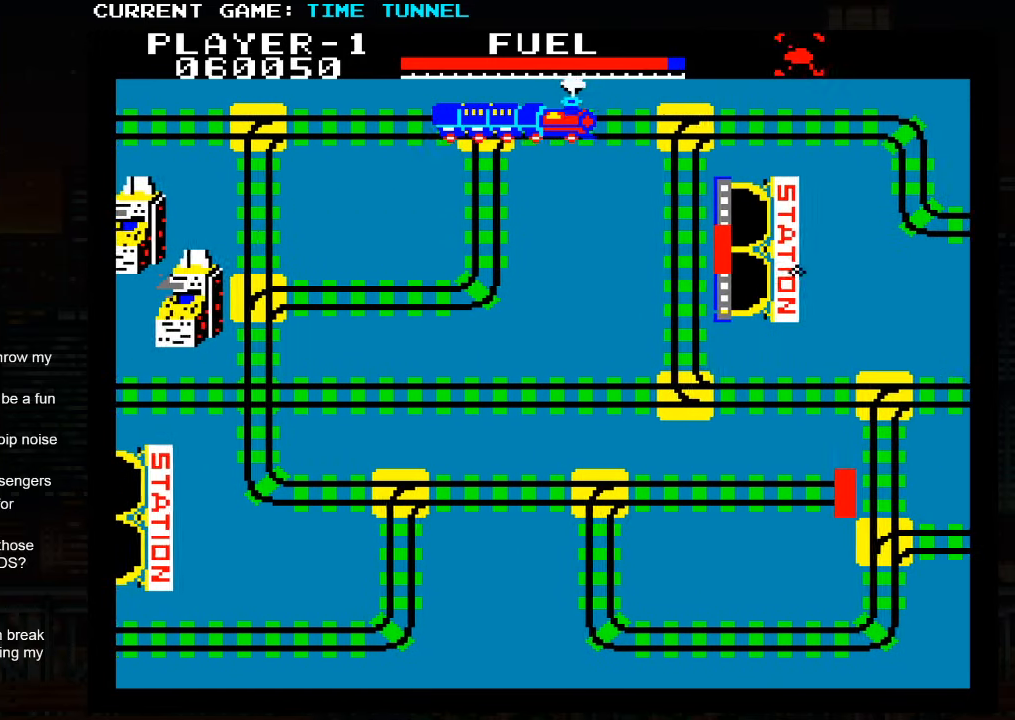
{"buttons": [], "left_stick": "up", "events": []}
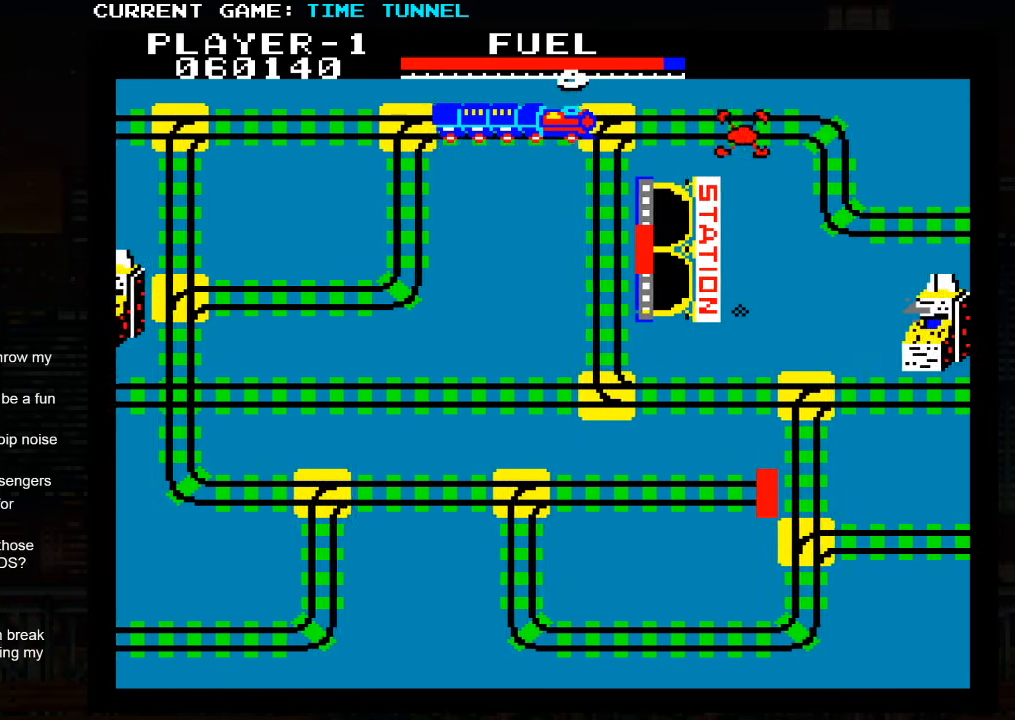
{"buttons": [], "left_stick": "up", "events": []}
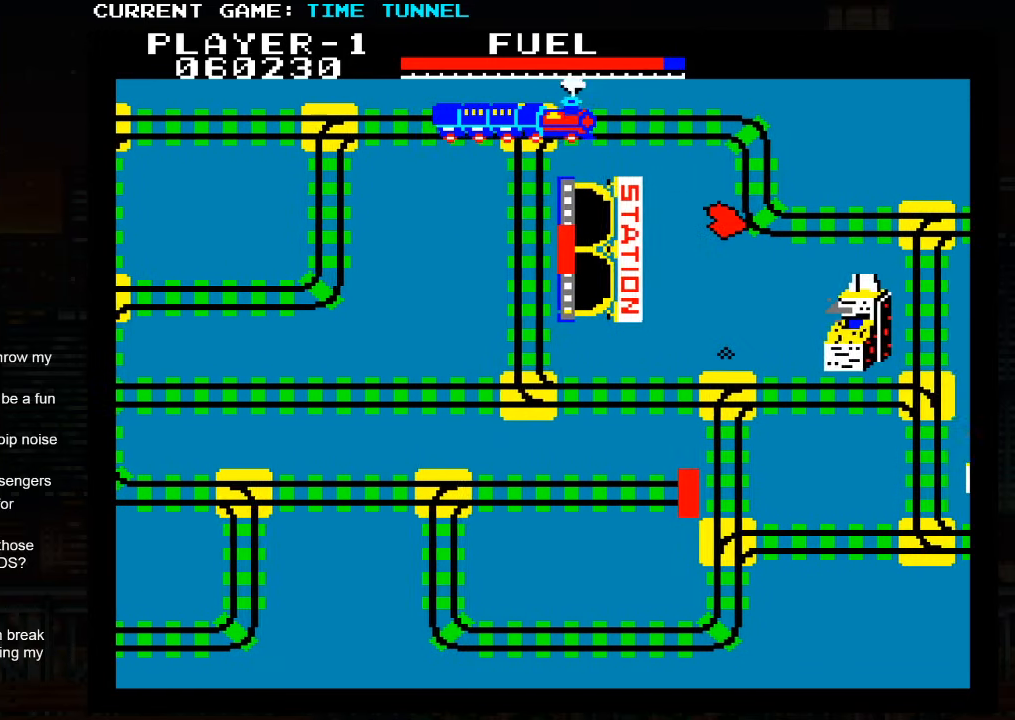
{"buttons": [], "left_stick": "up", "events": []}
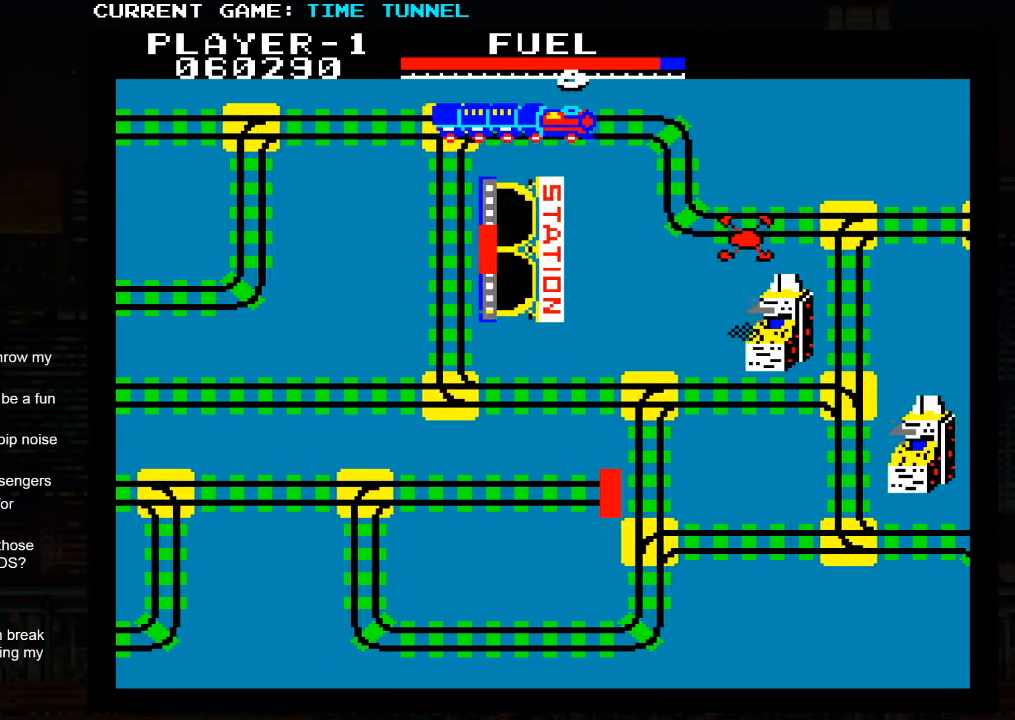
{"buttons": [], "left_stick": "up", "events": []}
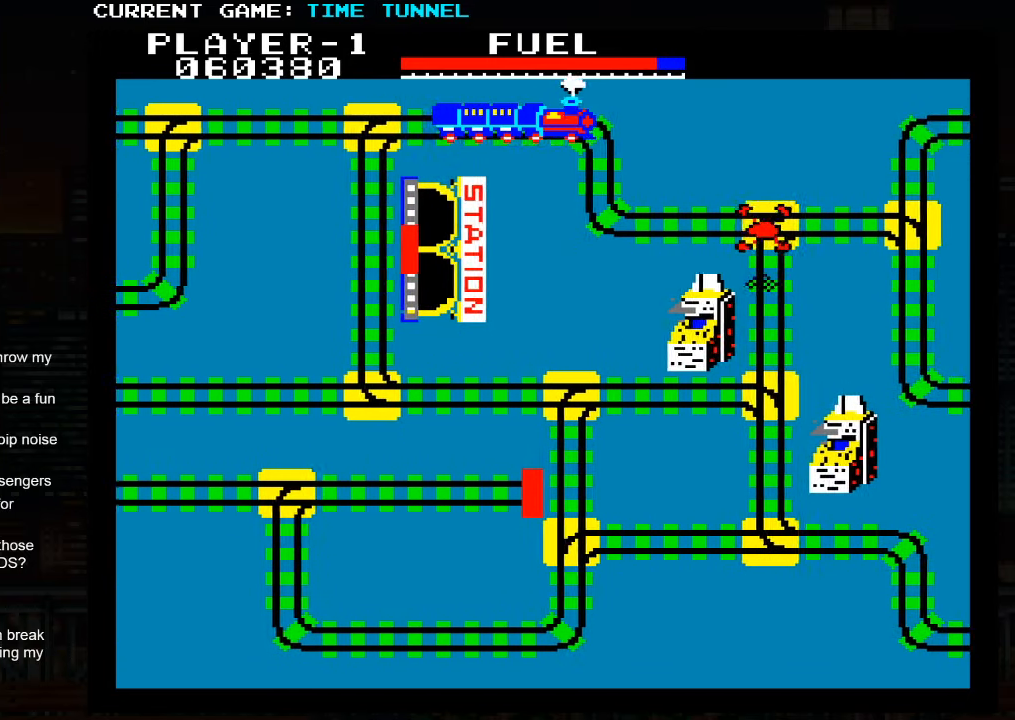
{"buttons": [], "left_stick": "up", "events": []}
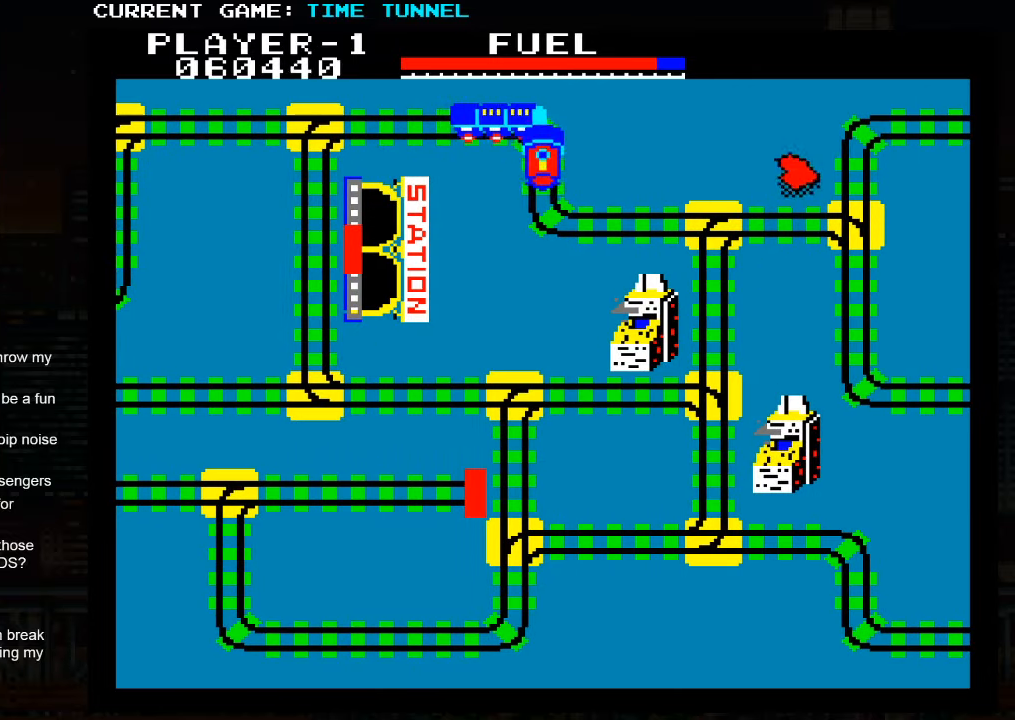
{"buttons": [], "left_stick": "up", "events": []}
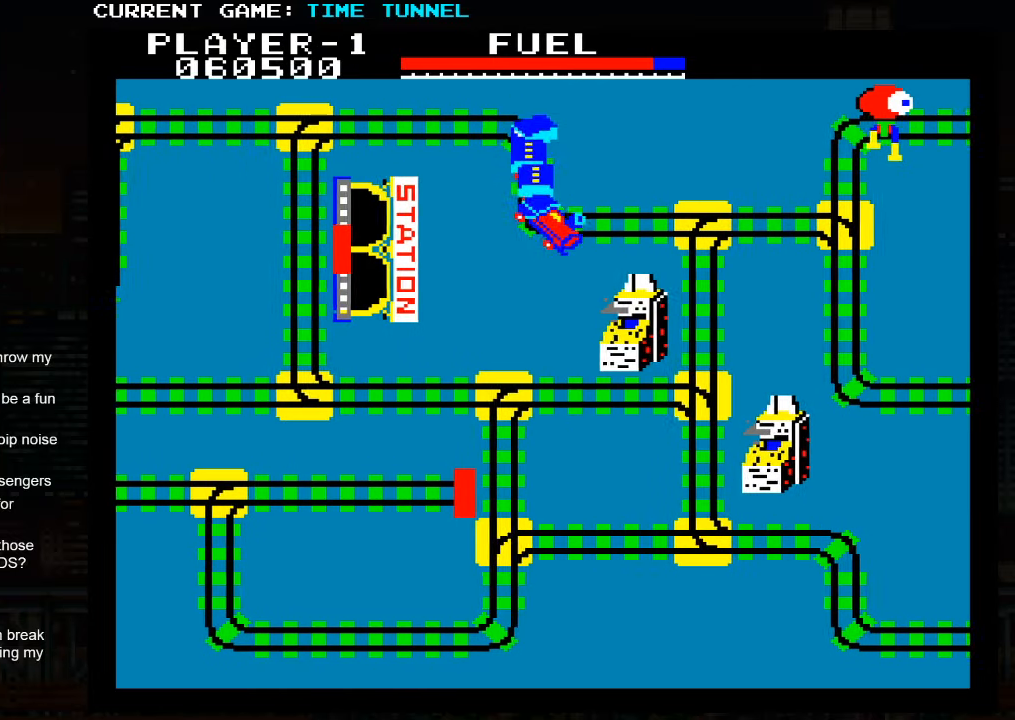
{"buttons": [], "left_stick": "up", "events": []}
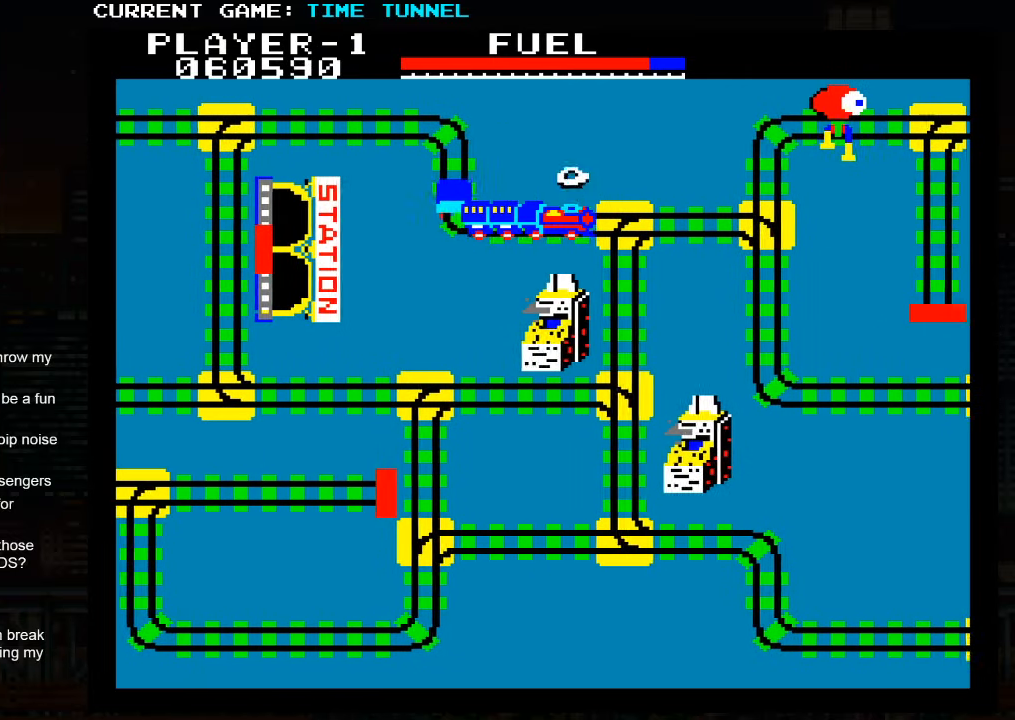
{"buttons": [], "left_stick": "up", "events": []}
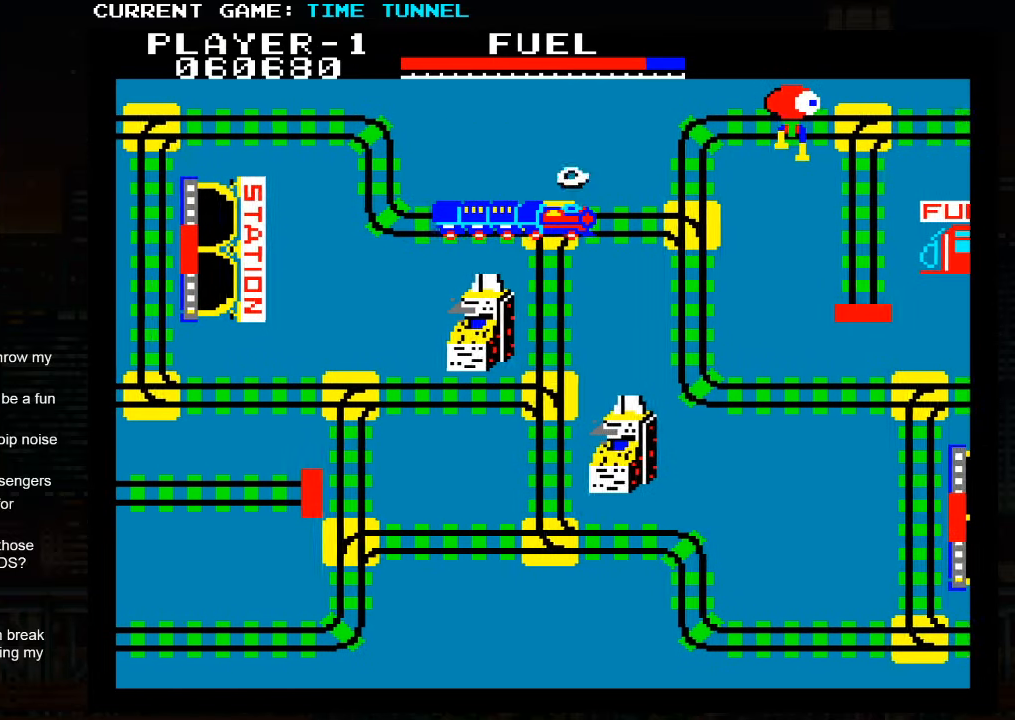
{"buttons": [], "left_stick": "up", "events": []}
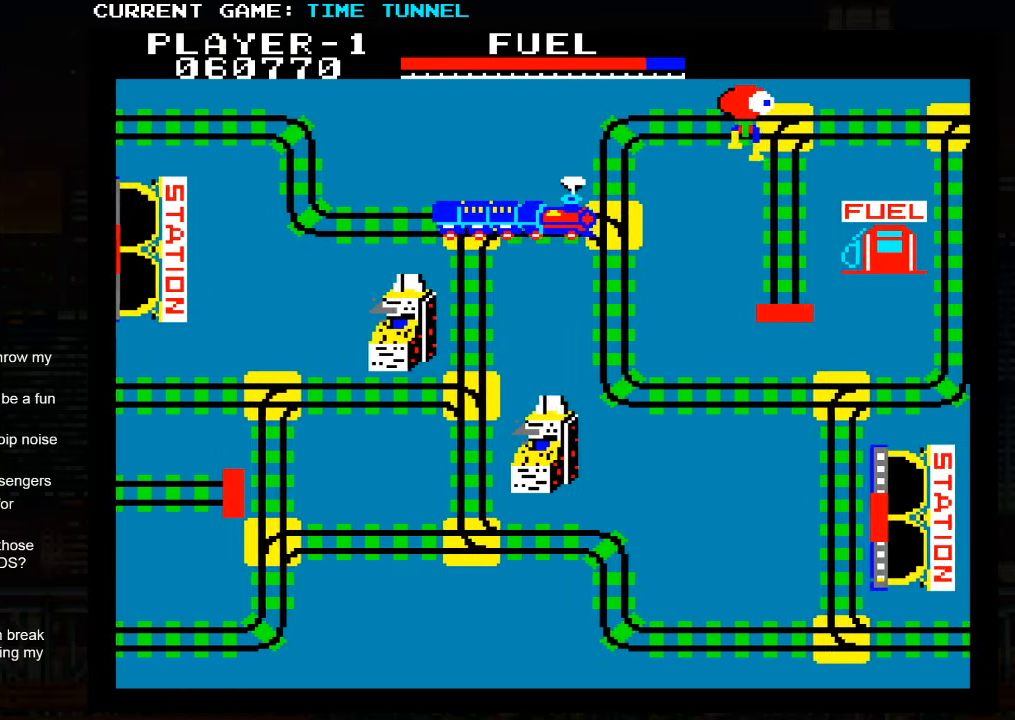
{"buttons": [], "left_stick": "up", "events": []}
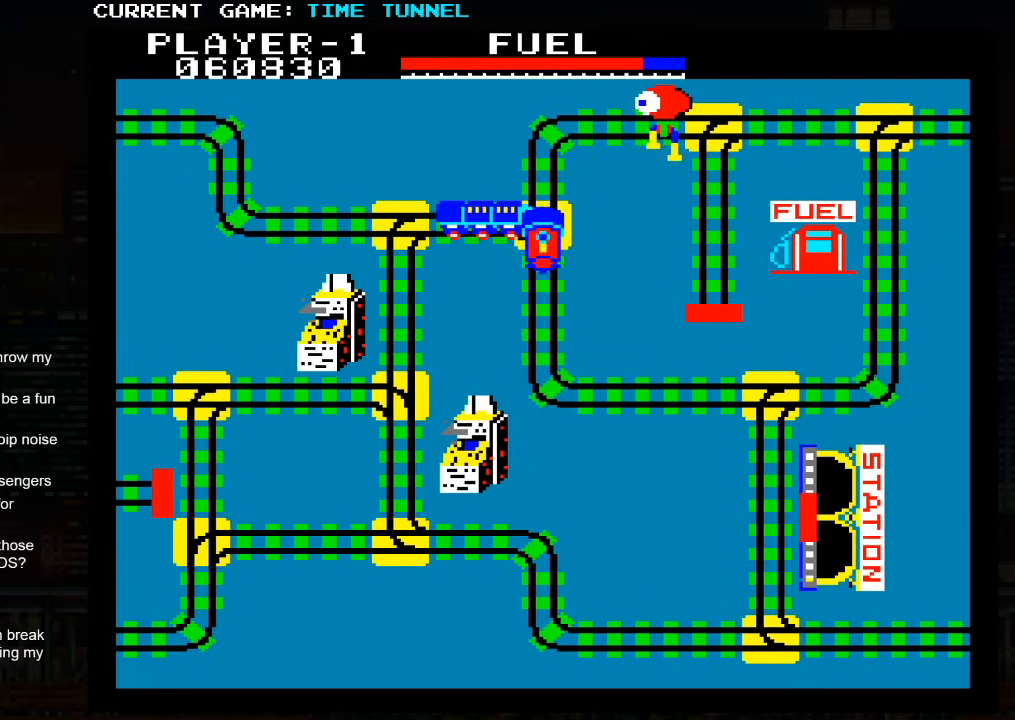
{"buttons": [], "left_stick": "up", "events": []}
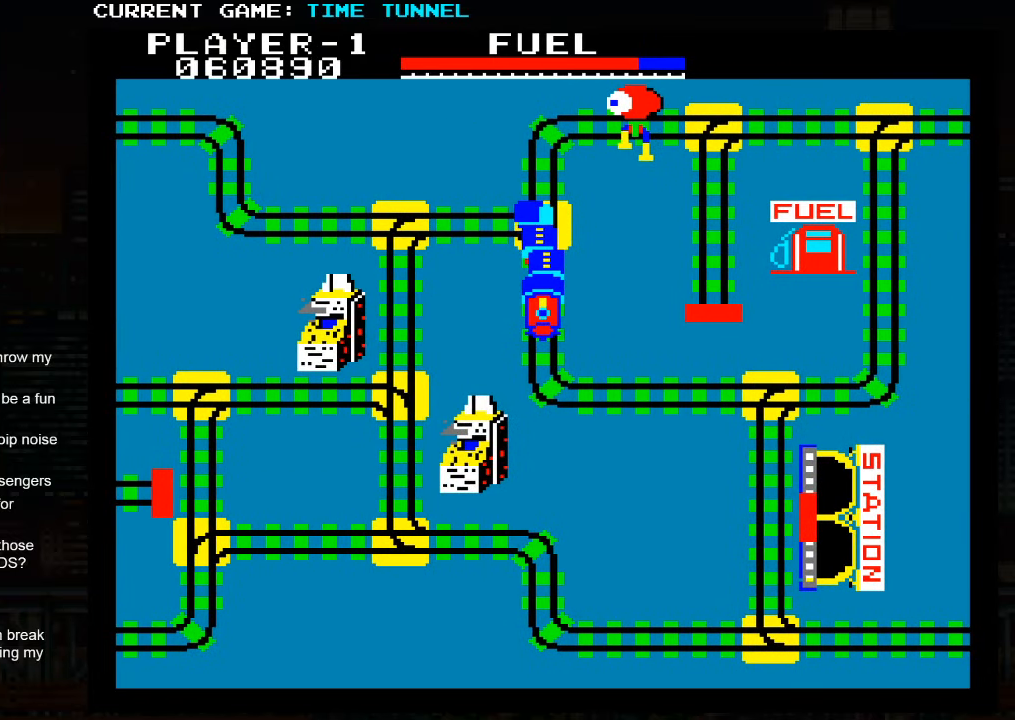
{"buttons": [], "left_stick": "up", "events": []}